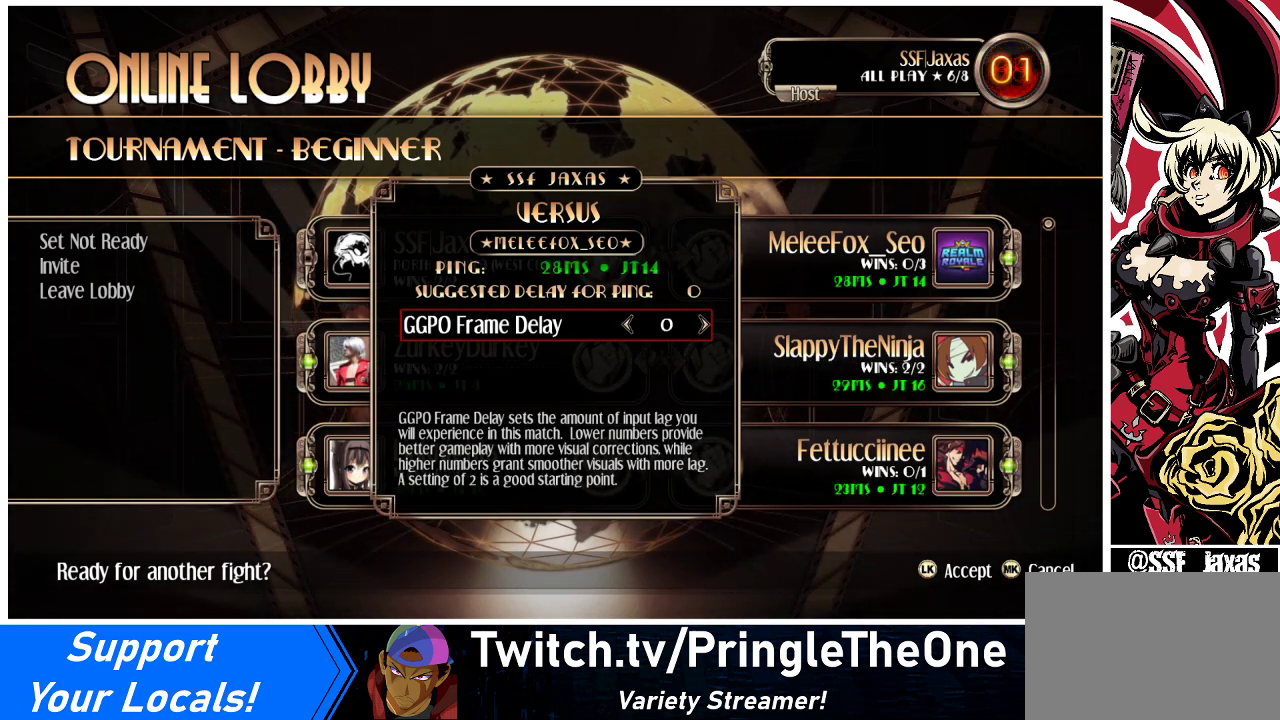
Gameplay with a controller (arcade stick); each line is a JSON object with the inputs held at the frame after it. "events" lists button and stick changes between this image and that frame as [ms after this image, input, new state], when the widget could be followed in between. Not read: L3 MP R3.
{"buttons": [], "events": [[33, "SQUARE", "down"], [133, "SQUARE", "up"]]}
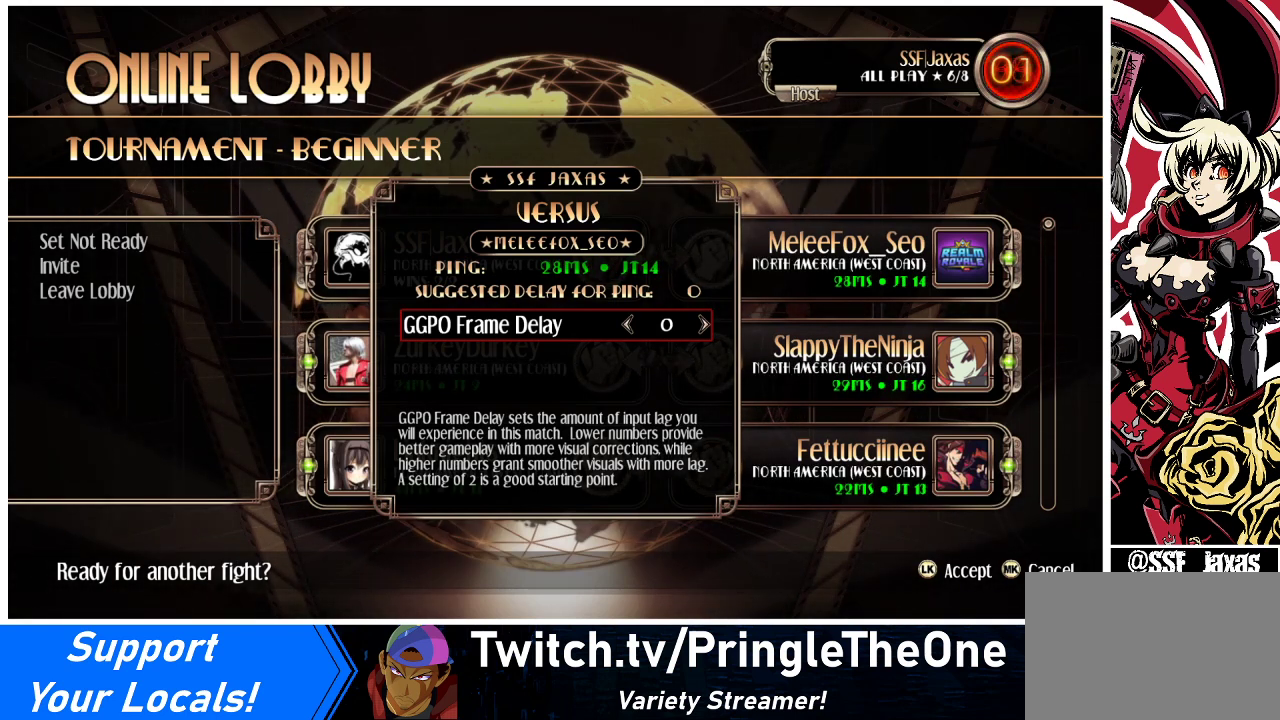
{"buttons": [], "events": [[367, "SQUARE", "down"], [500, "SQUARE", "up"]]}
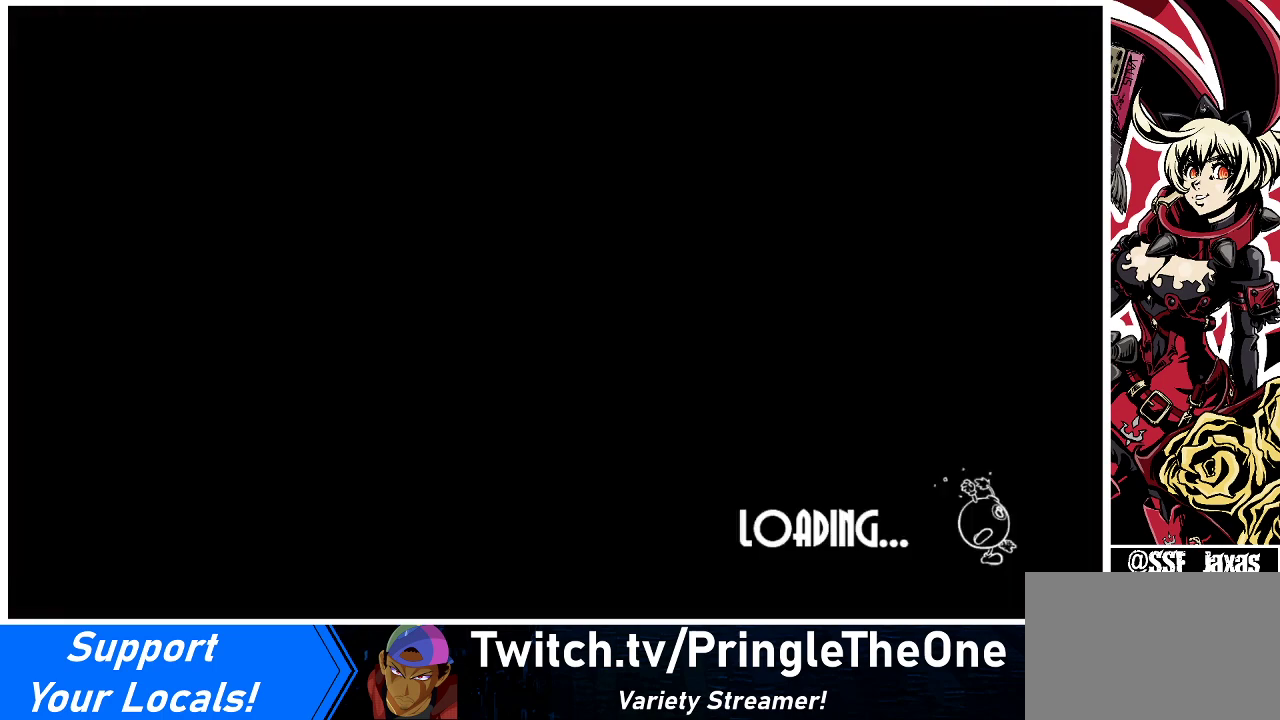
{"buttons": [], "events": []}
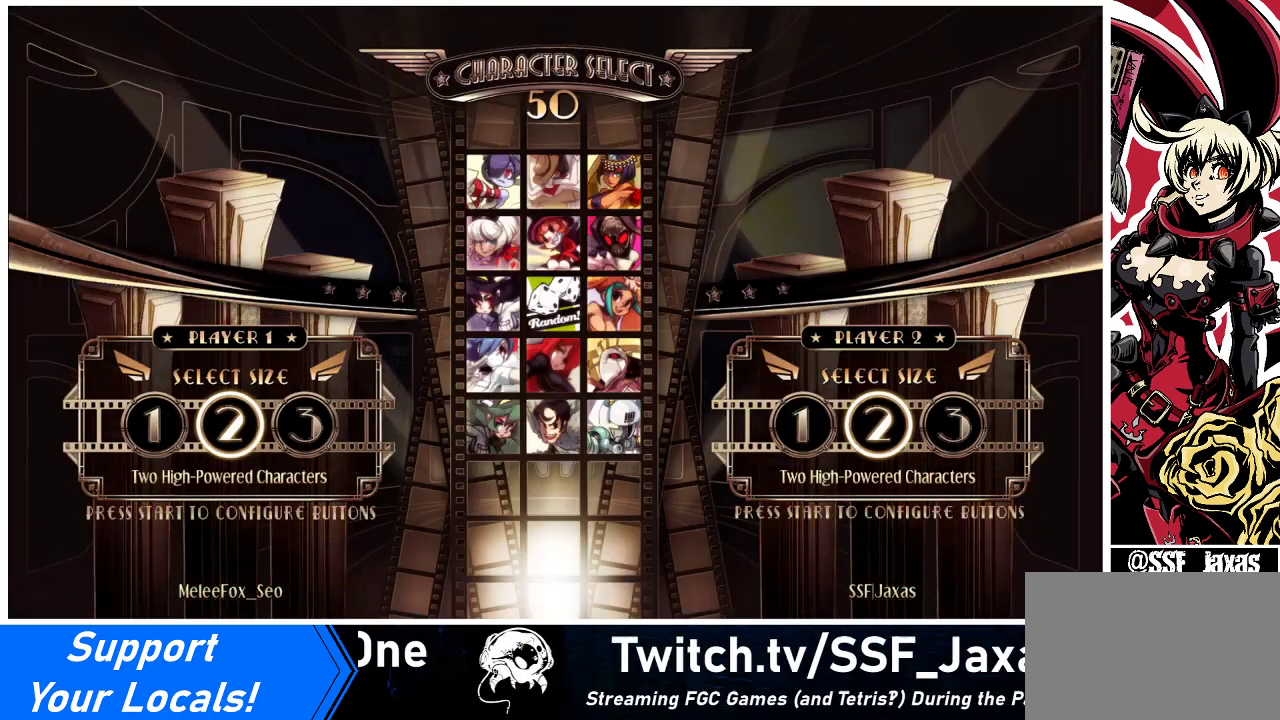
{"buttons": [], "events": []}
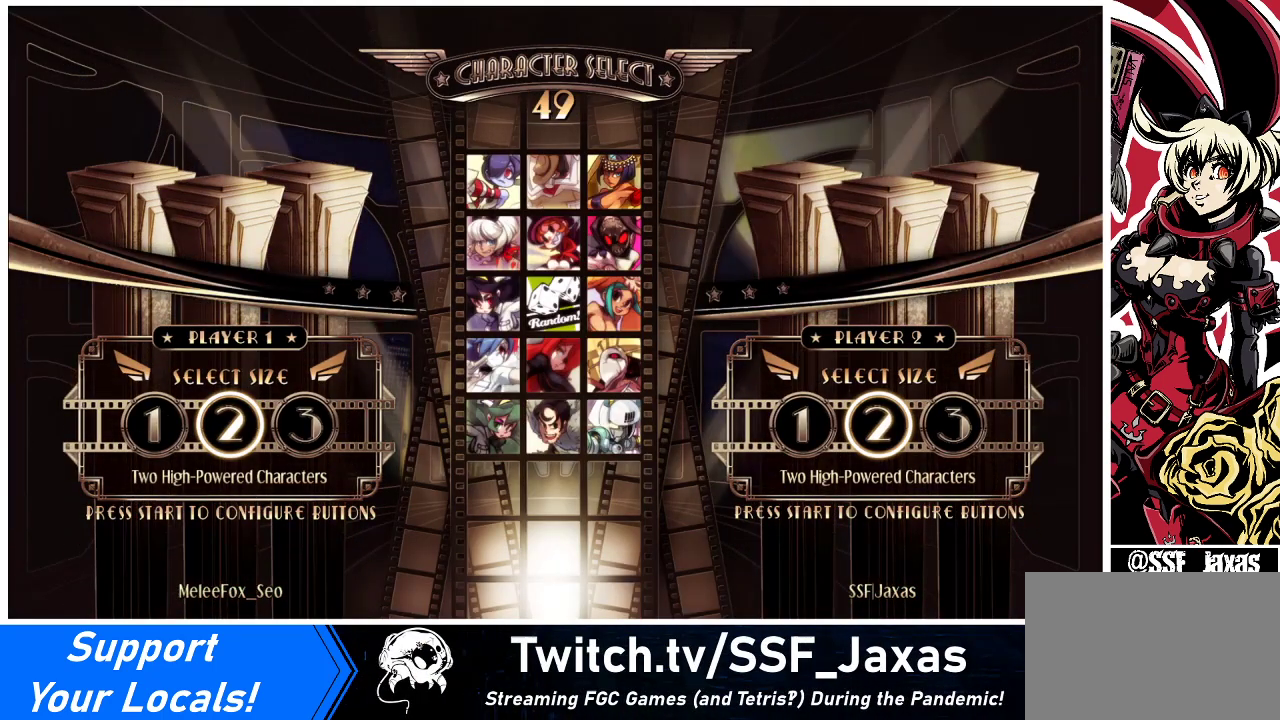
{"buttons": [], "events": []}
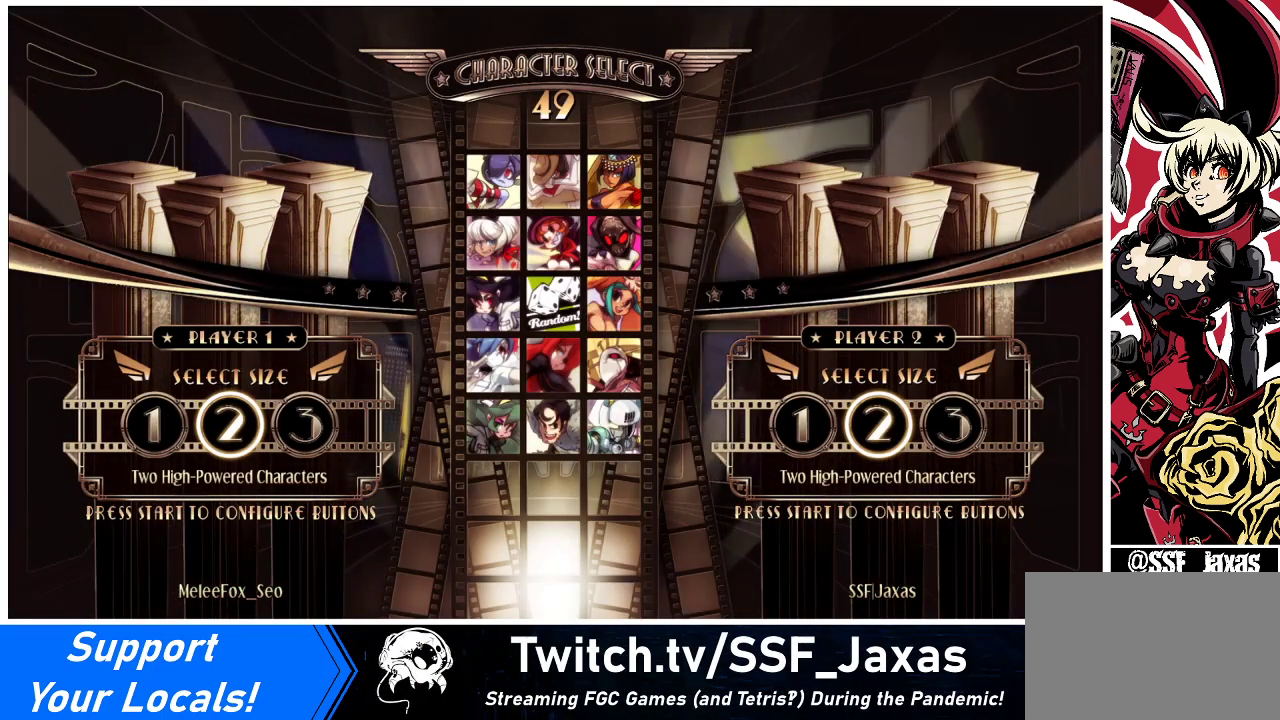
{"buttons": [], "events": []}
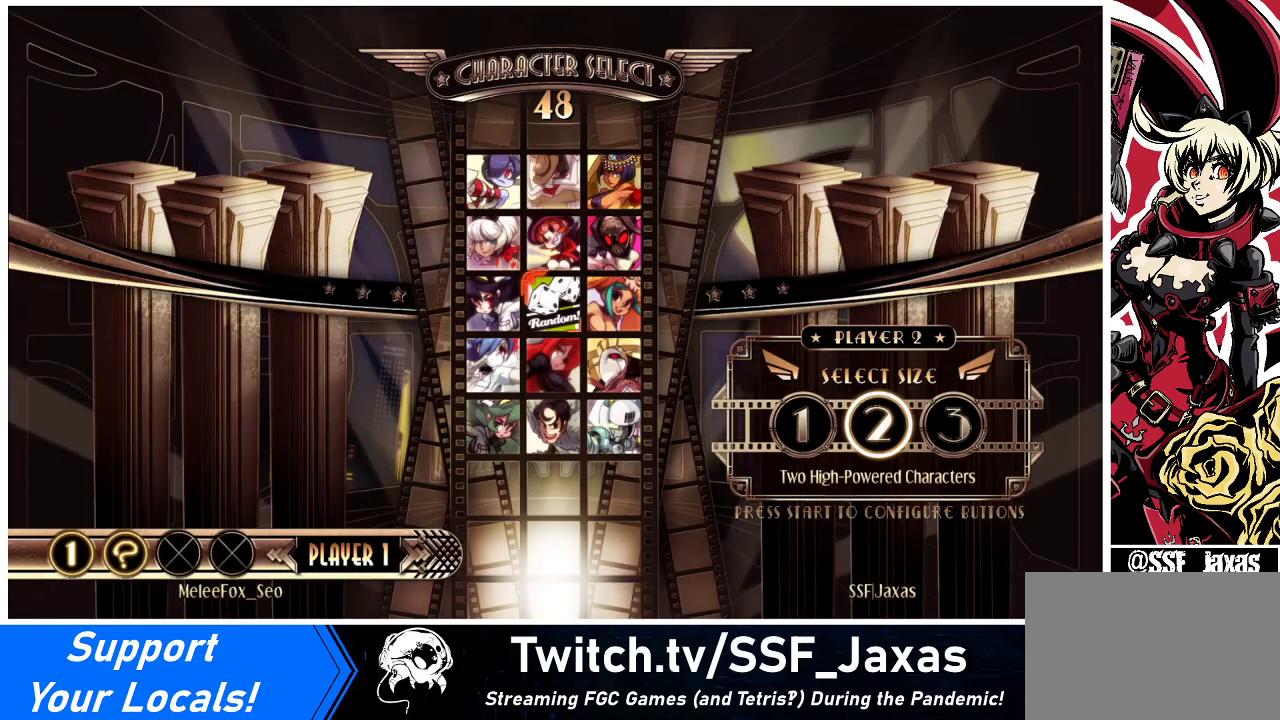
{"buttons": [], "events": []}
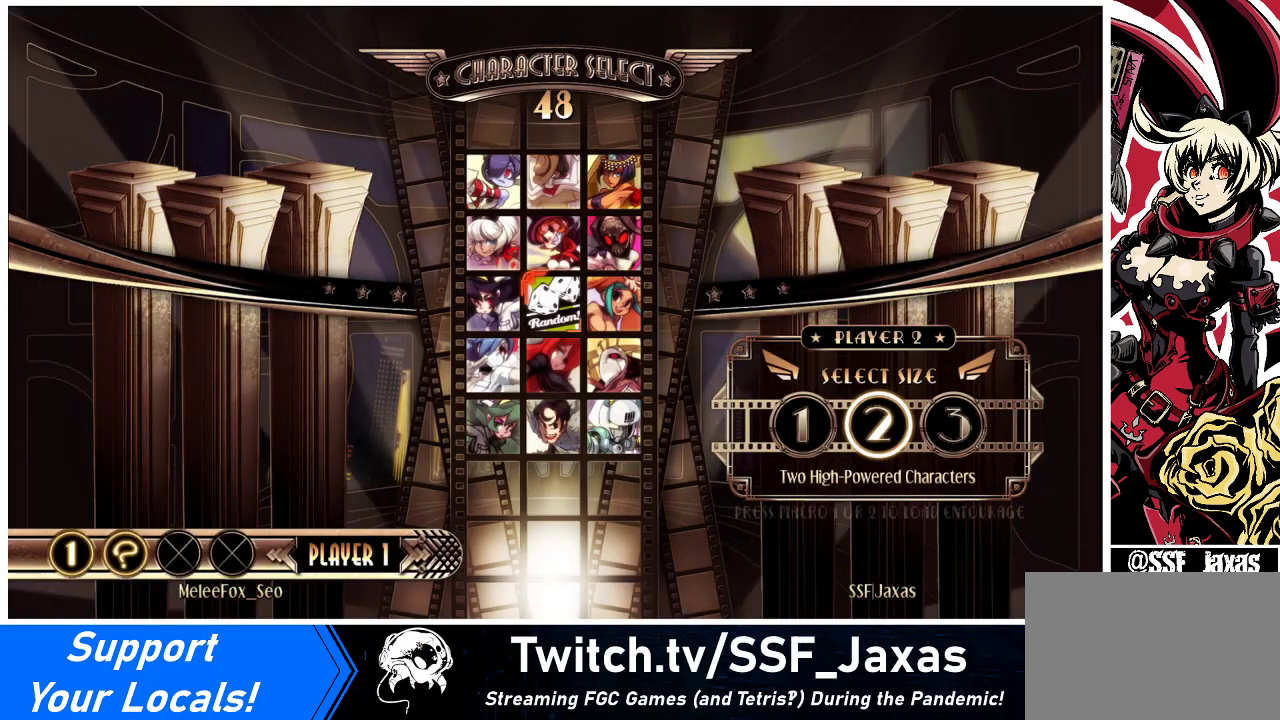
{"buttons": [], "events": [[300, "L1", "down"], [400, "L1", "up"]]}
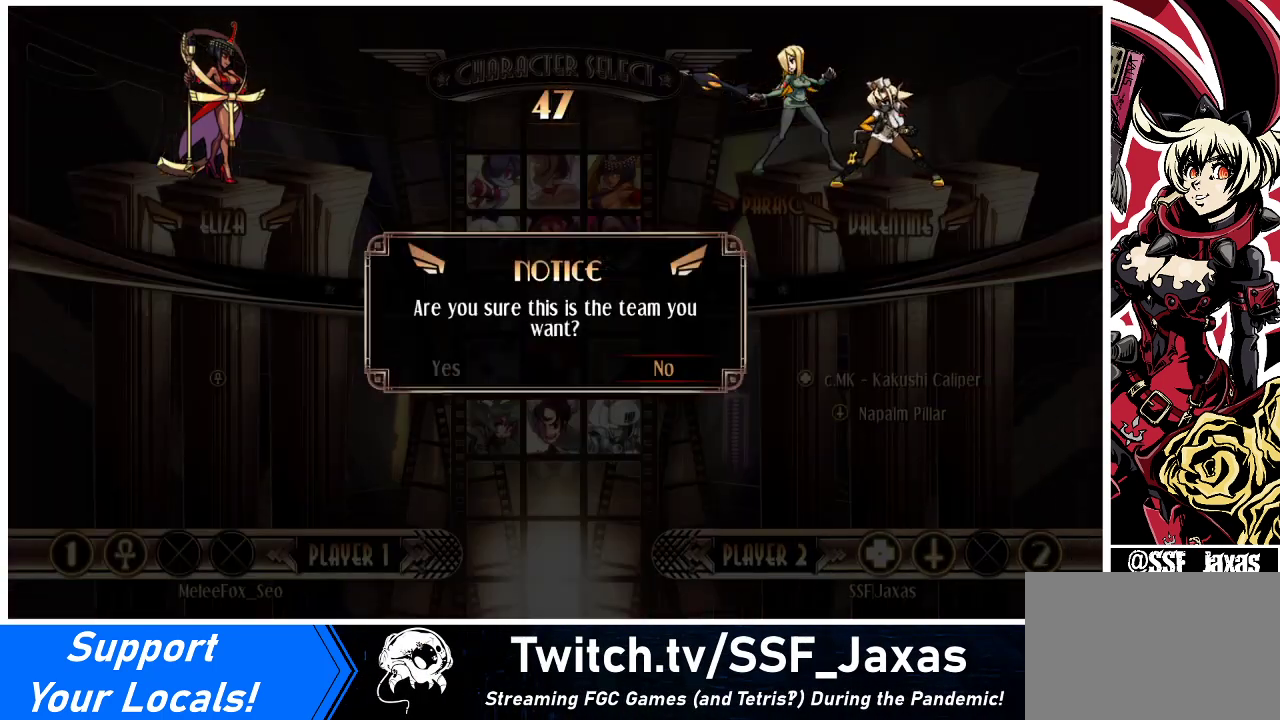
{"buttons": [], "events": [[133, "DPAD_LEFT", "down"], [167, "DPAD_LEFT", "up"]]}
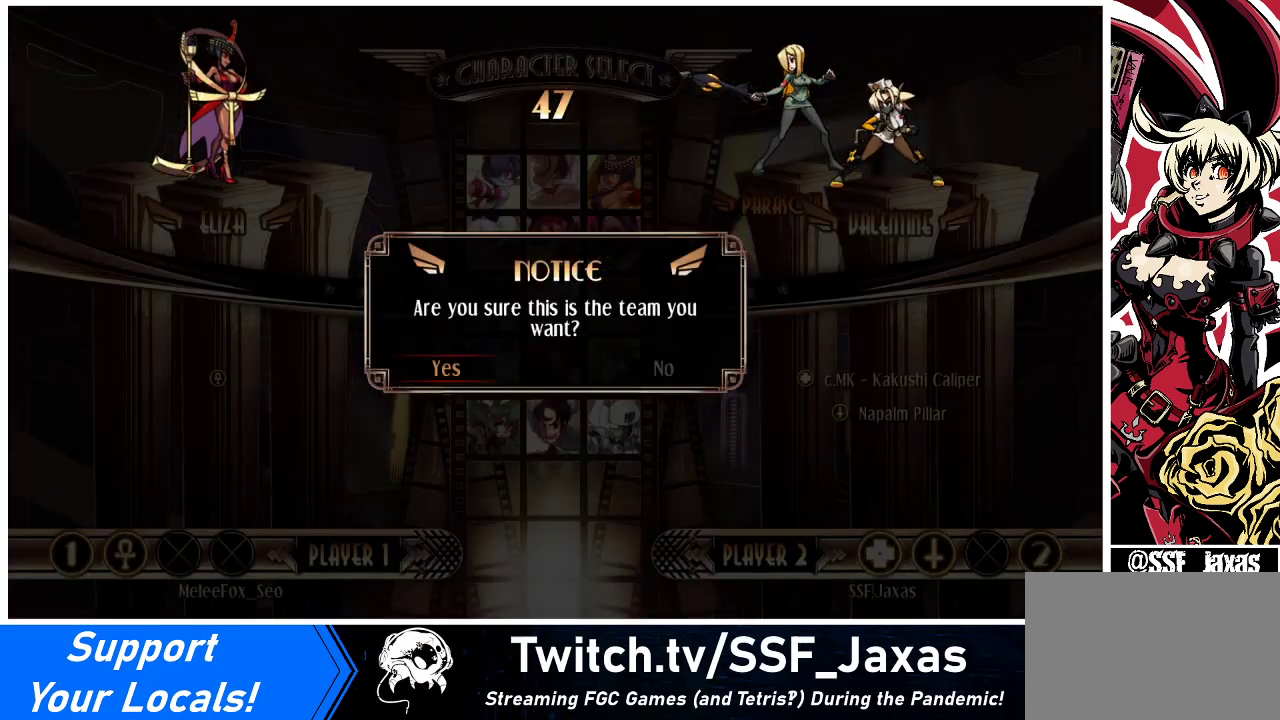
{"buttons": [], "events": []}
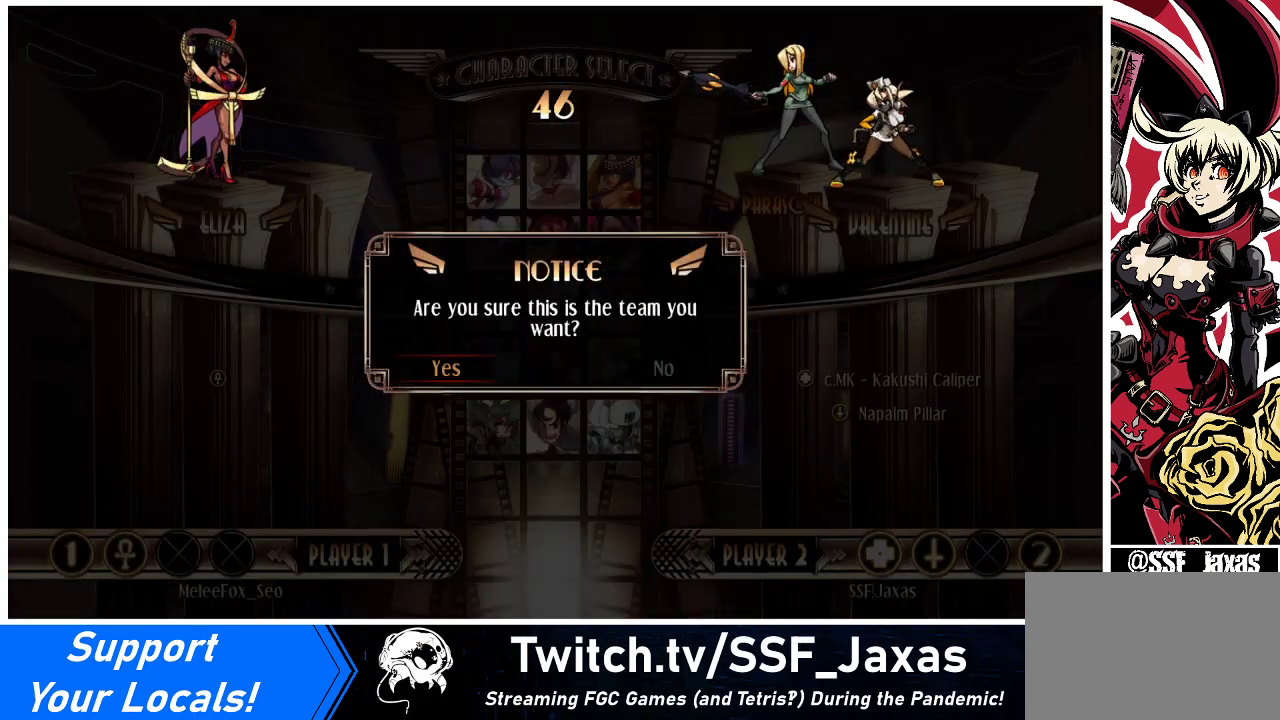
{"buttons": [], "events": []}
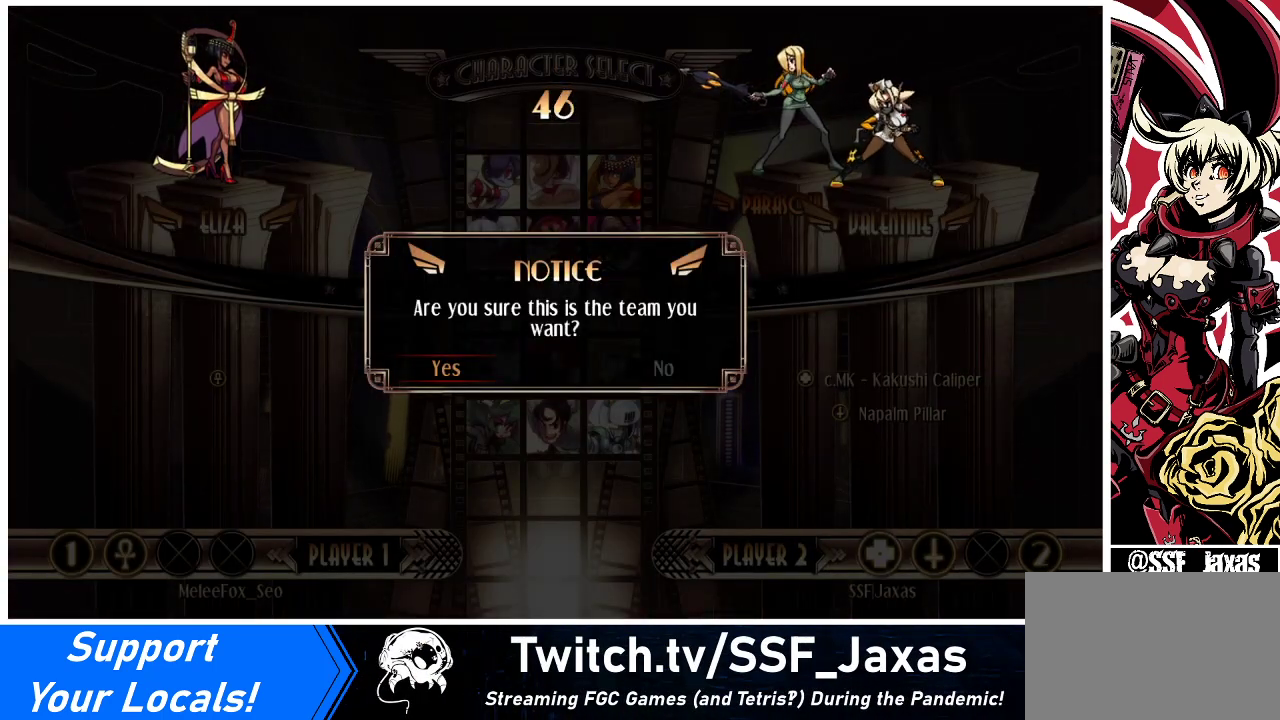
{"buttons": [], "events": []}
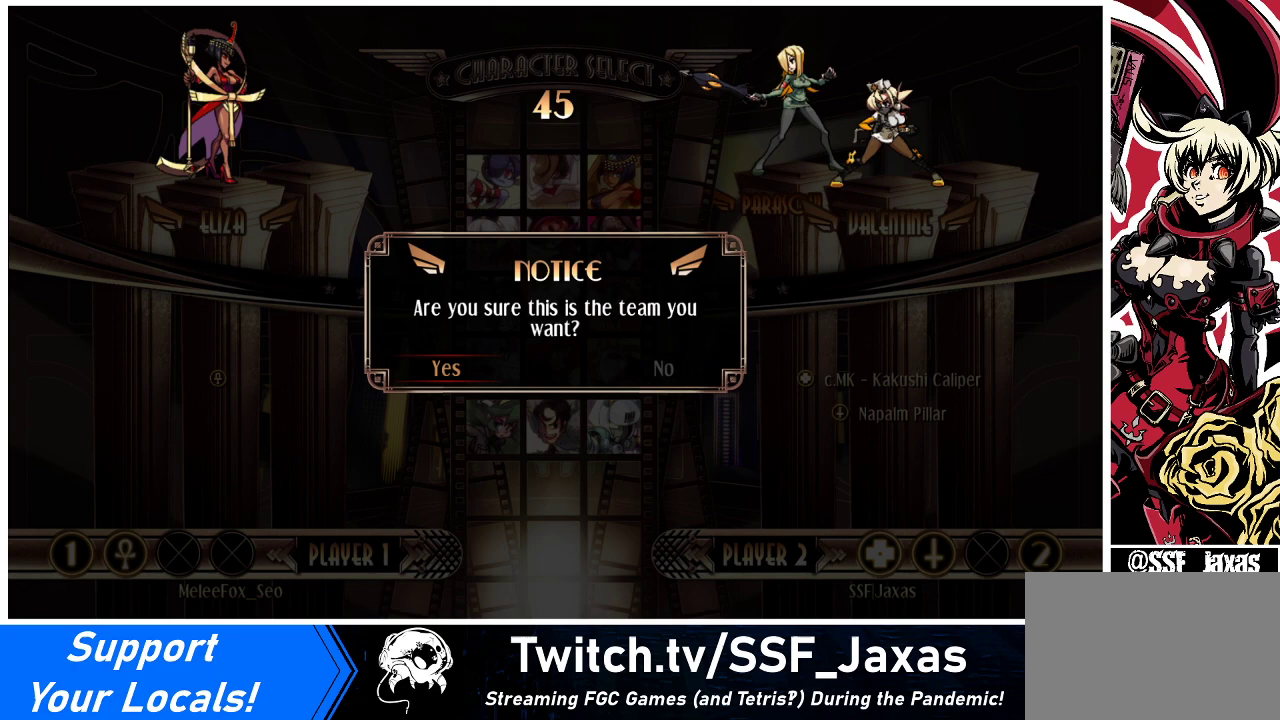
{"buttons": [], "events": []}
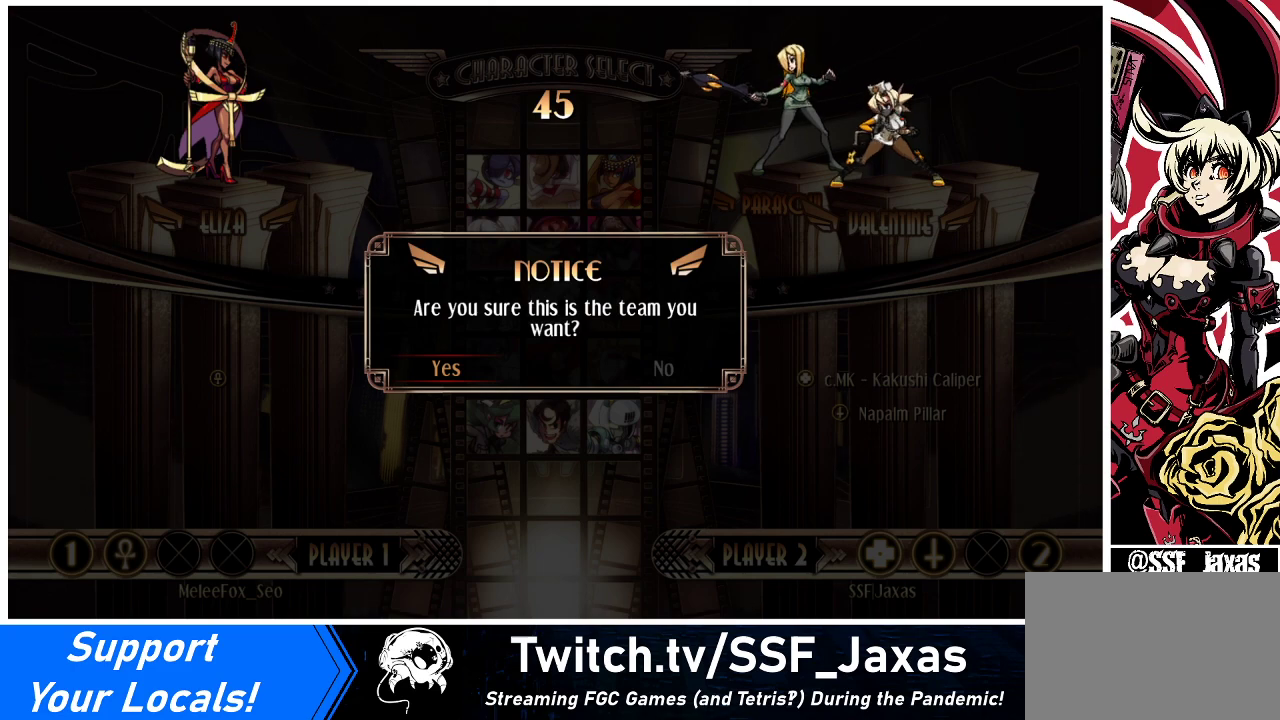
{"buttons": [], "events": []}
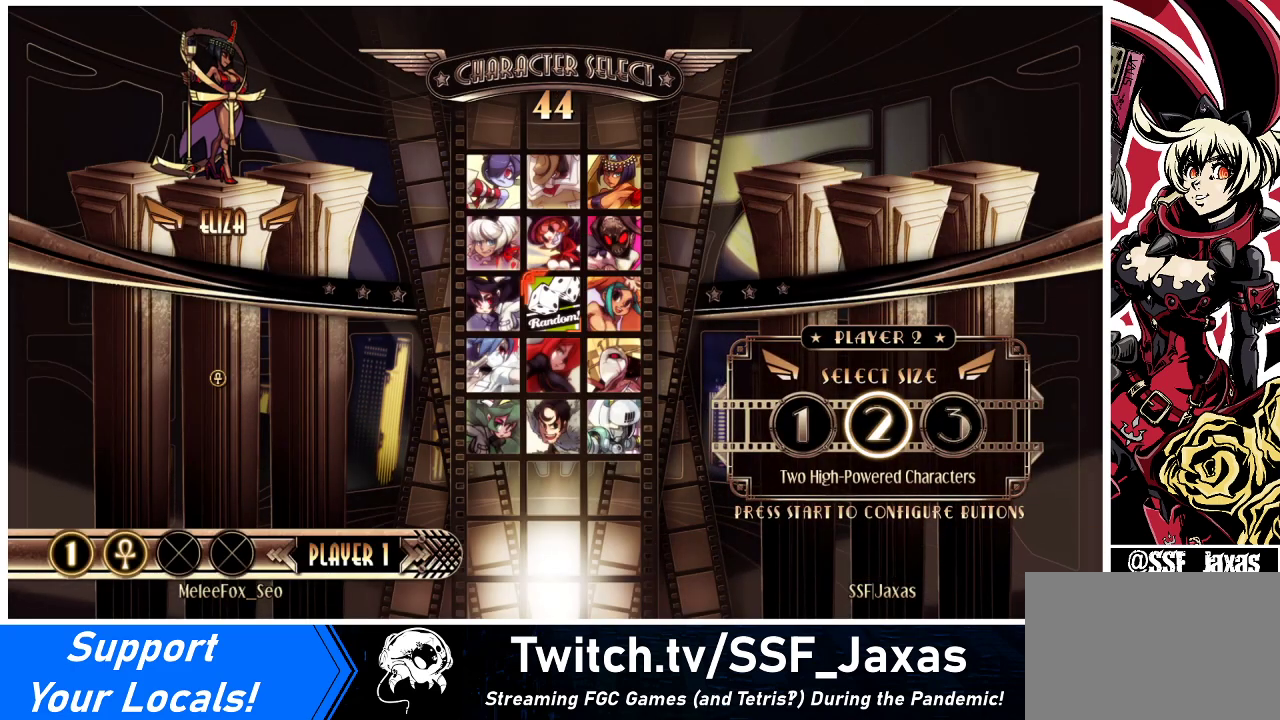
{"buttons": [], "events": []}
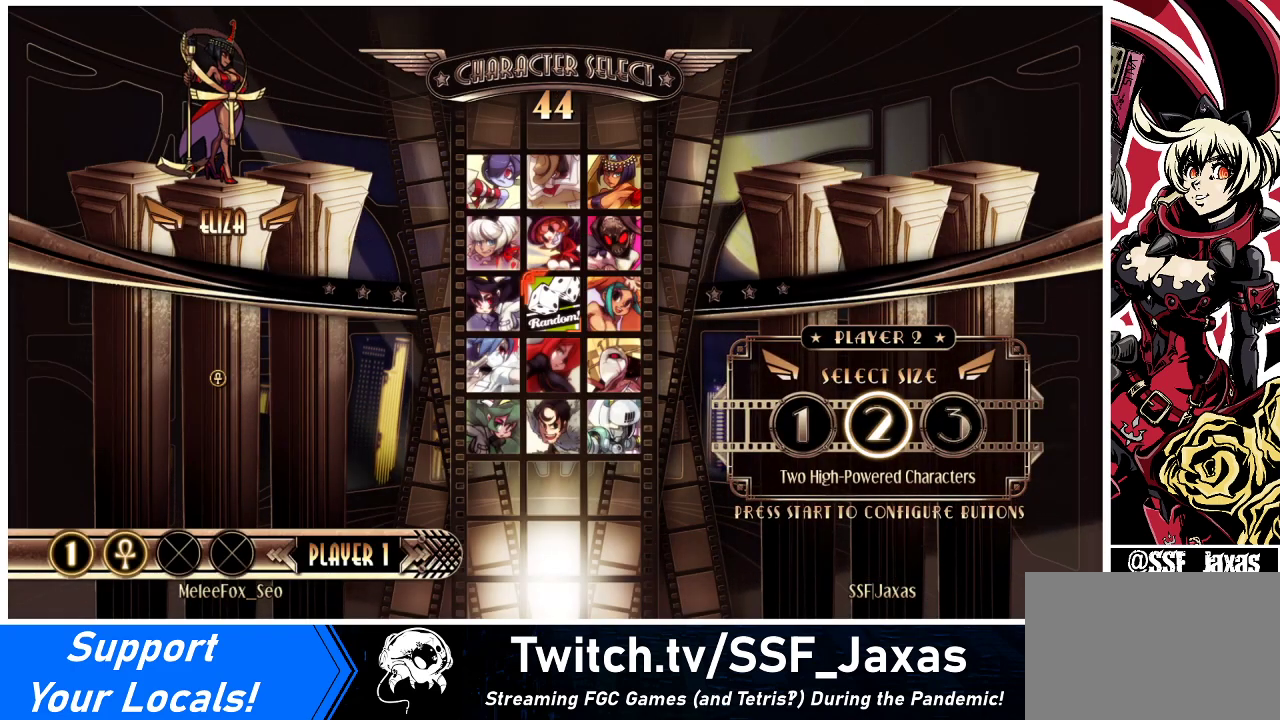
{"buttons": [], "events": [[67, "DPAD_LEFT", "down"], [167, "DPAD_LEFT", "up"], [200, "SQUARE", "down"], [300, "SQUARE", "up"]]}
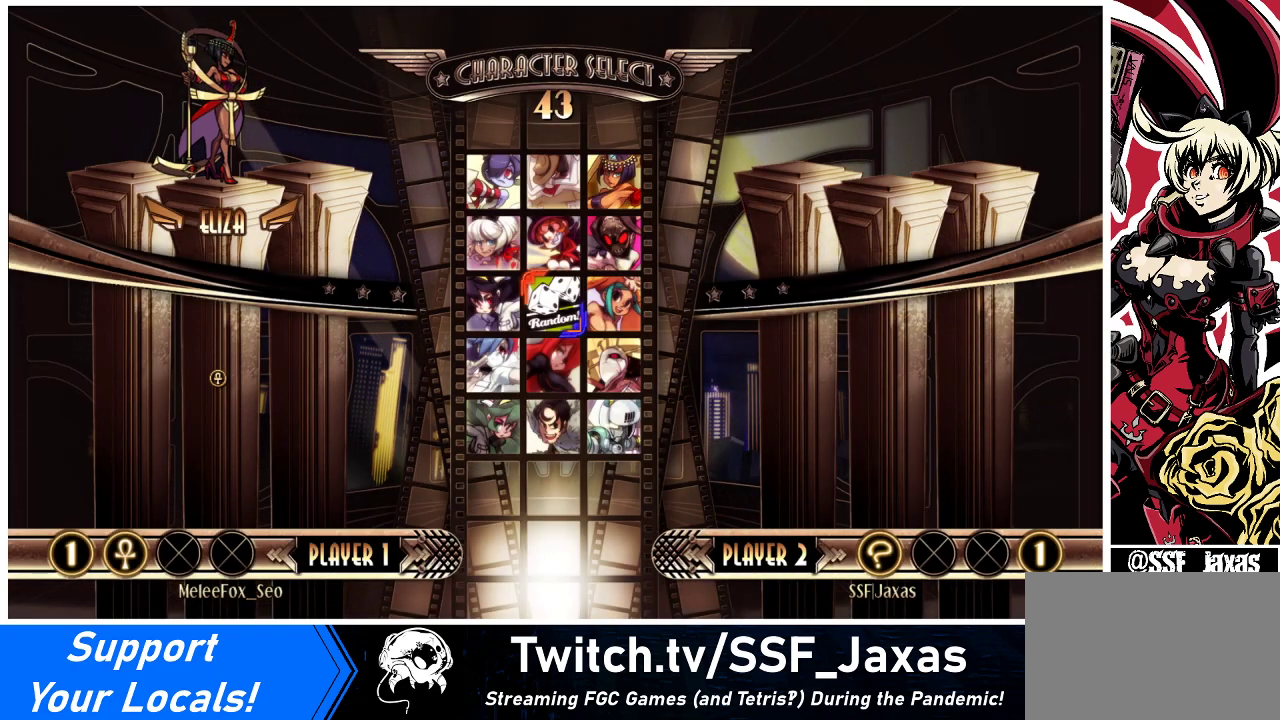
{"buttons": [], "events": [[267, "CIRCLE", "down"], [267, "CROSS", "down"], [267, "SQUARE", "down"], [267, "TRIANGLE", "down"], [367, "CIRCLE", "up"], [367, "CROSS", "up"], [367, "SQUARE", "up"], [367, "TRIANGLE", "up"]]}
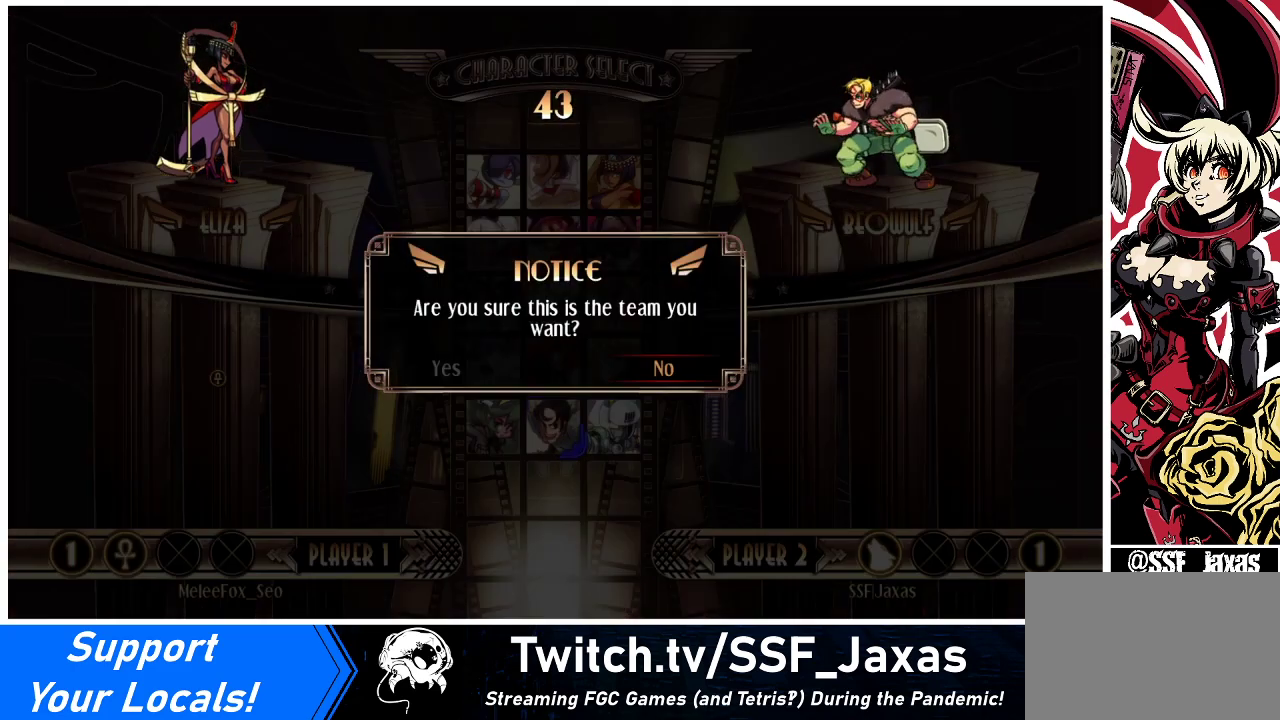
{"buttons": [], "events": []}
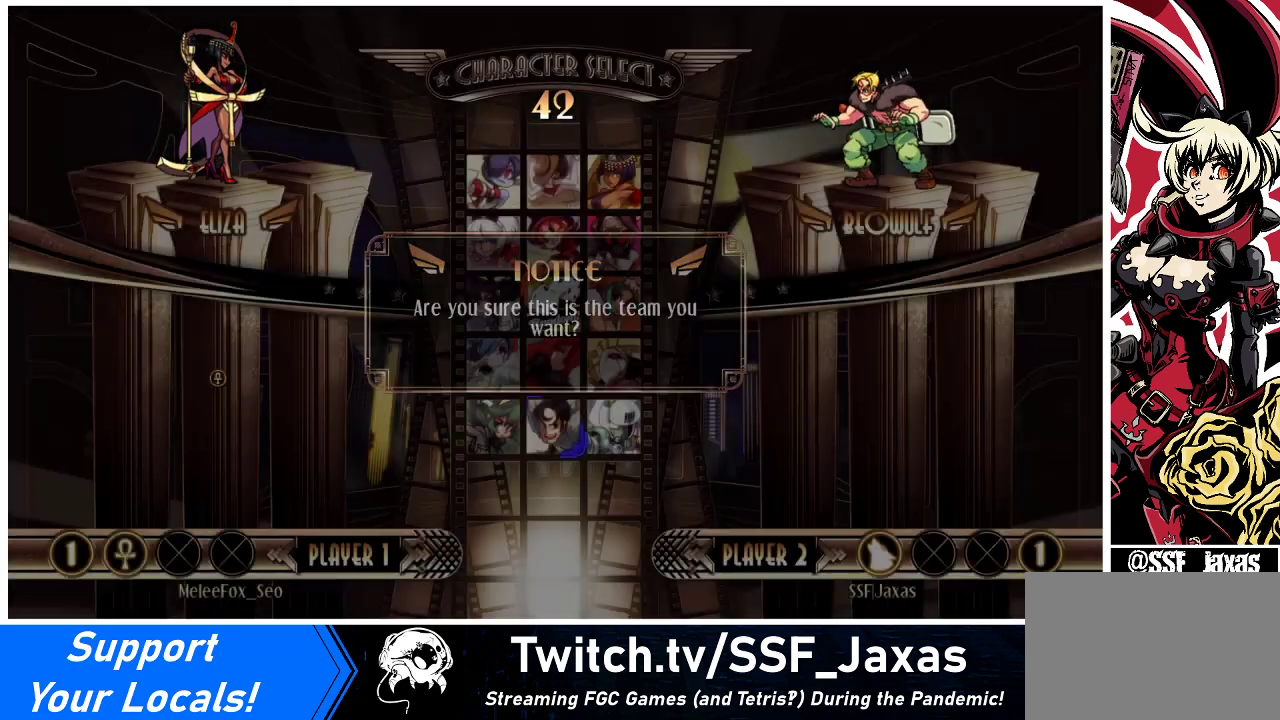
{"buttons": [], "events": [[333, "DPAD_DOWN", "down"], [433, "DPAD_DOWN", "up"], [433, "DPAD_LEFT", "down"], [500, "DPAD_LEFT", "up"]]}
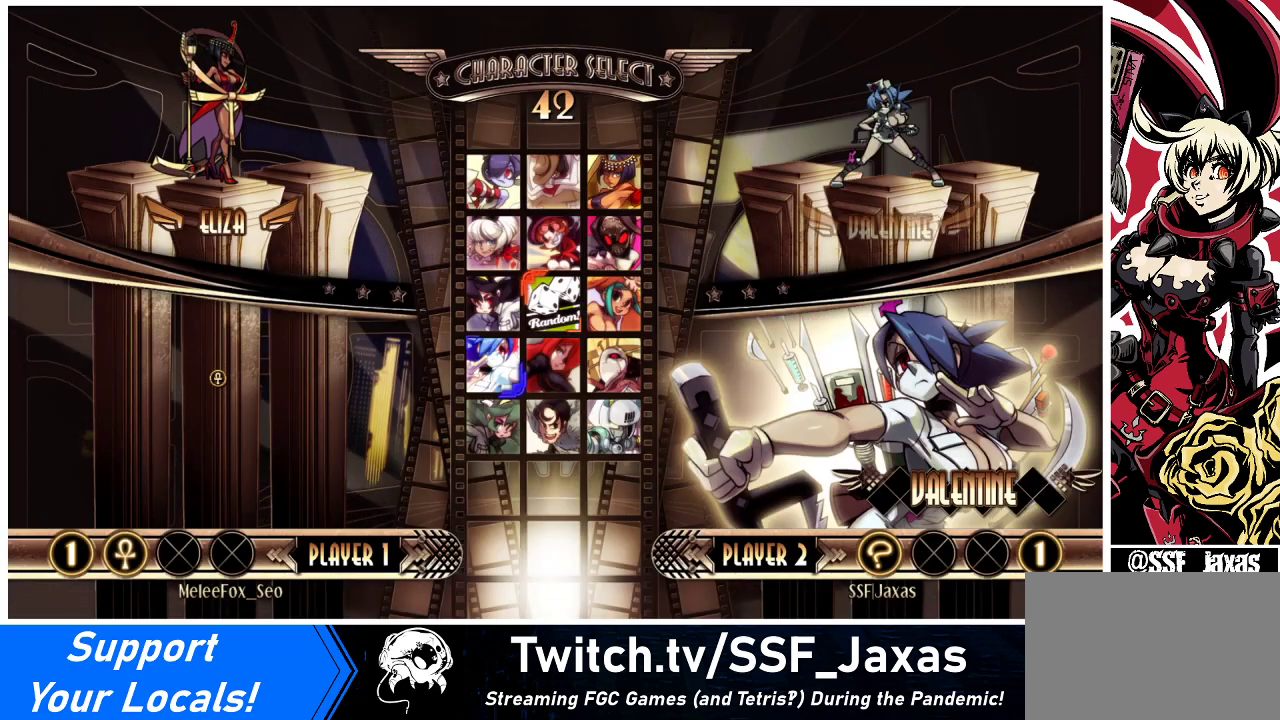
{"buttons": [], "events": [[400, "CIRCLE", "down"], [400, "CROSS", "down"], [400, "SQUARE", "down"], [400, "TRIANGLE", "down"], [467, "CIRCLE", "up"], [500, "CROSS", "up"], [500, "SQUARE", "up"], [500, "TRIANGLE", "up"]]}
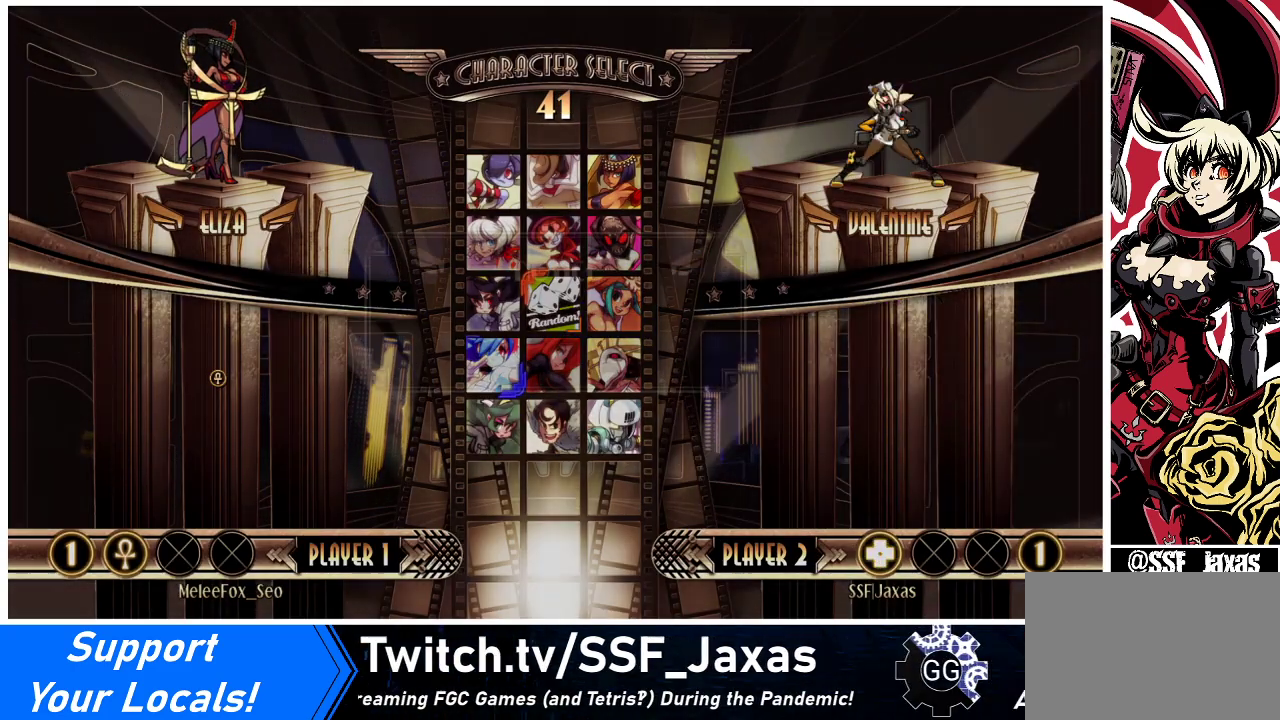
{"buttons": ["DPAD_LEFT"], "events": [[467, "DPAD_LEFT", "down"]]}
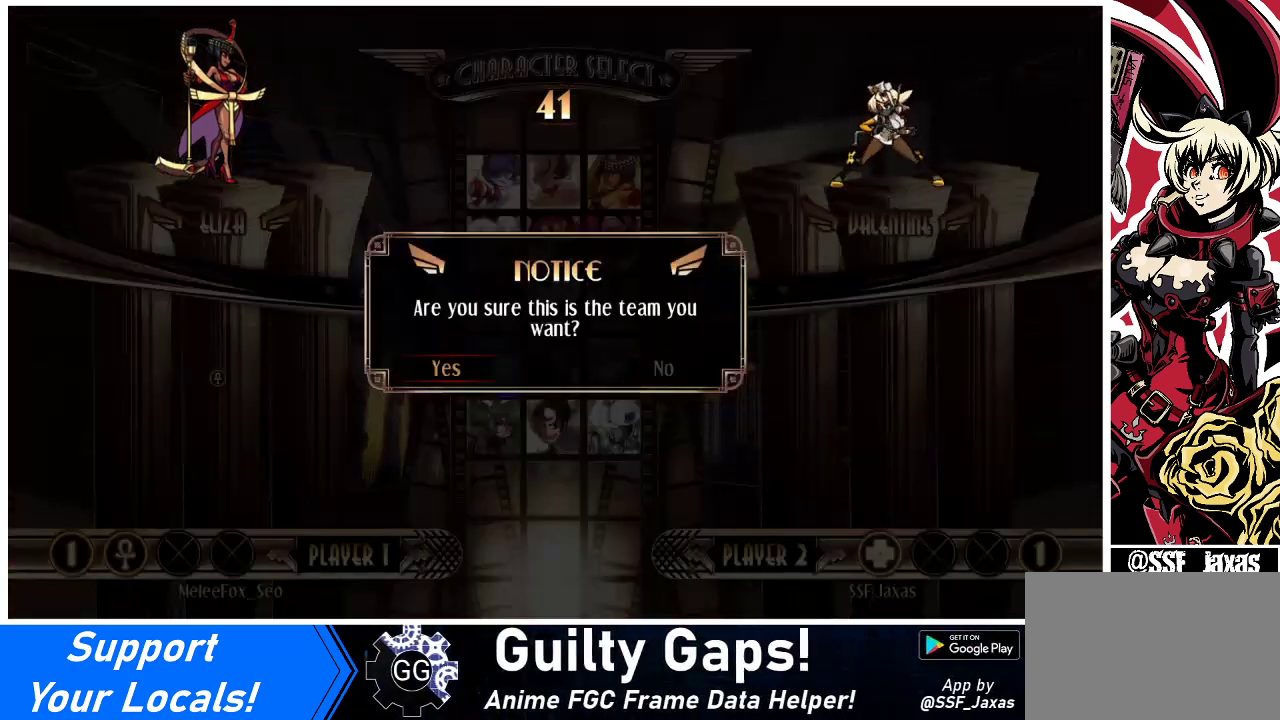
{"buttons": [], "events": [[67, "DPAD_LEFT", "up"], [67, "SQUARE", "down"], [133, "SQUARE", "up"]]}
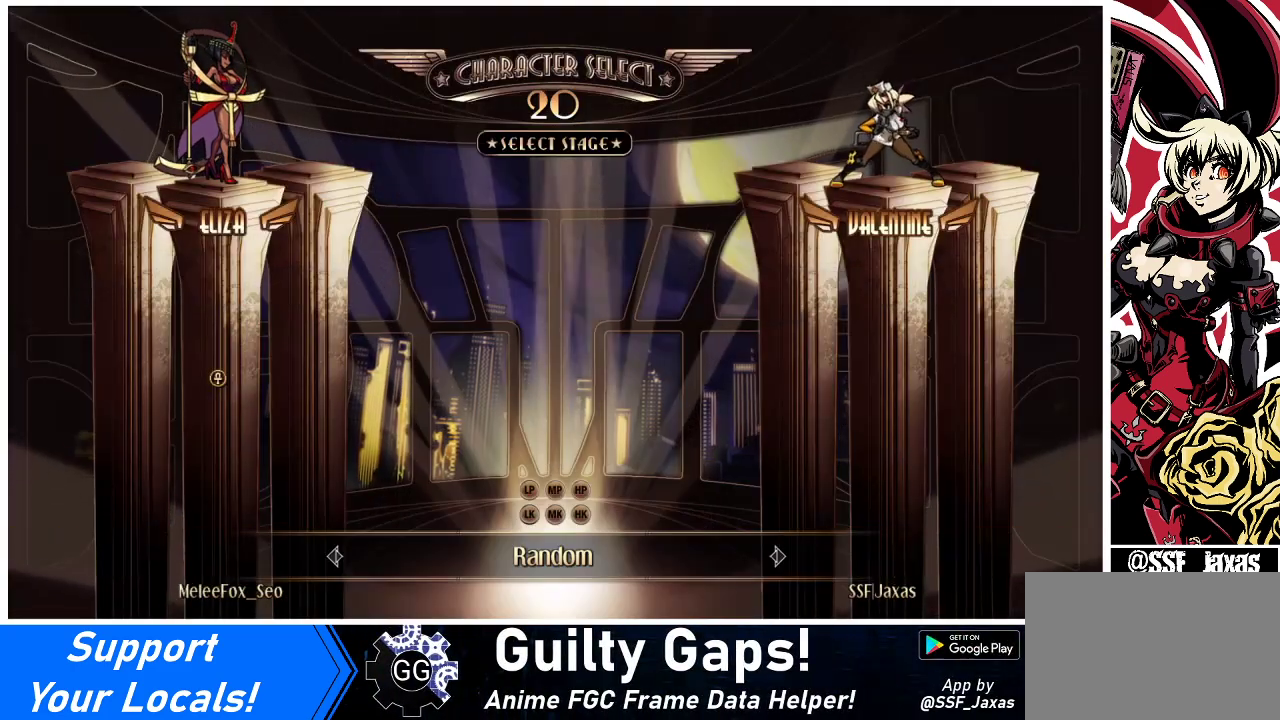
{"buttons": [], "events": []}
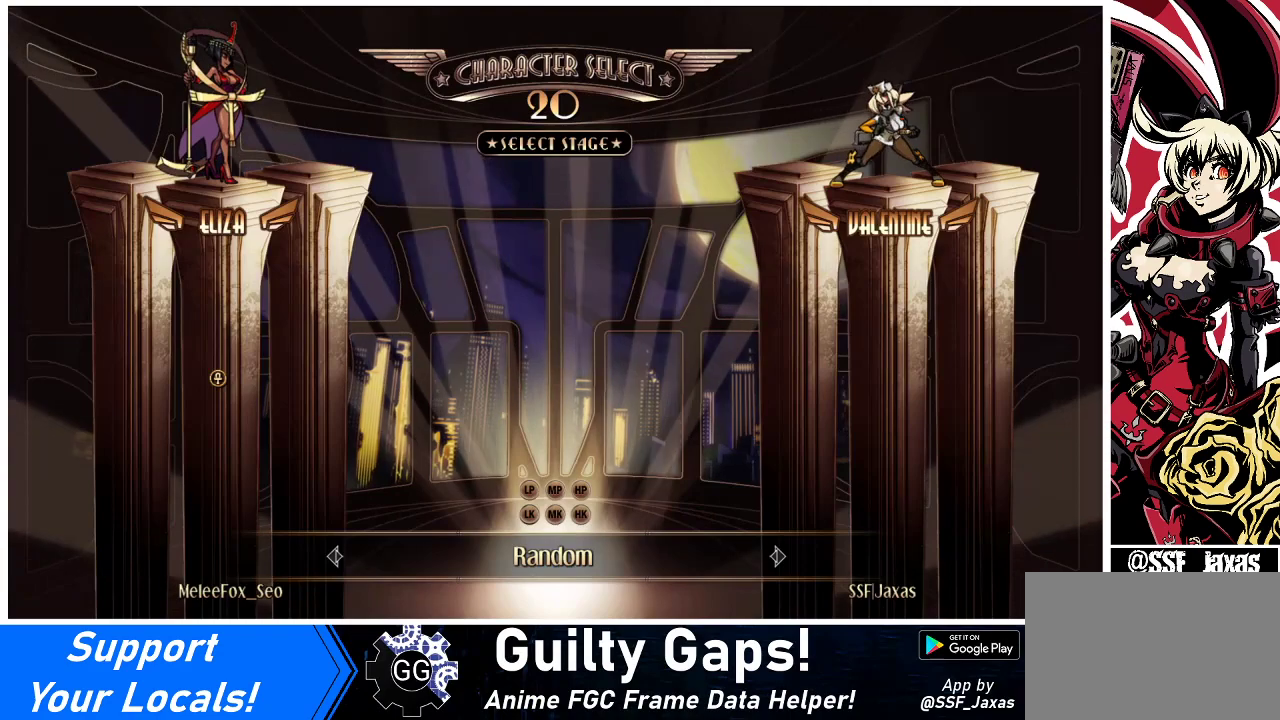
{"buttons": [], "events": []}
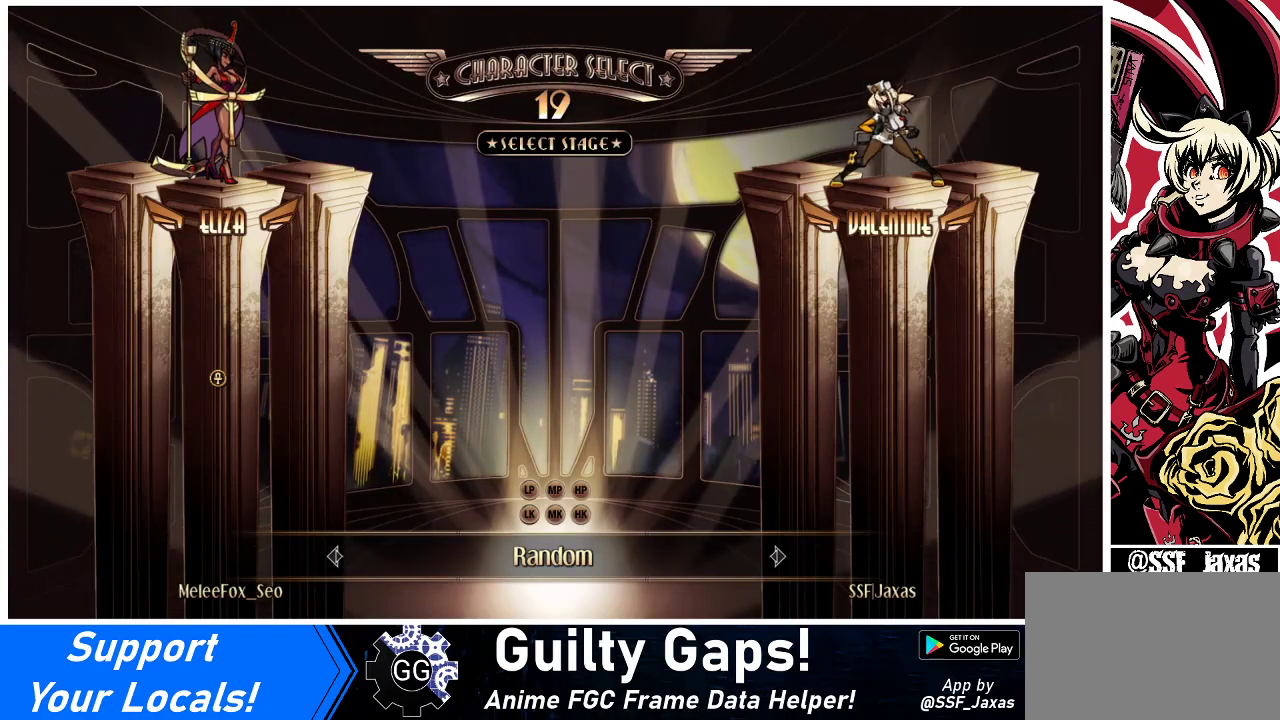
{"buttons": [], "events": []}
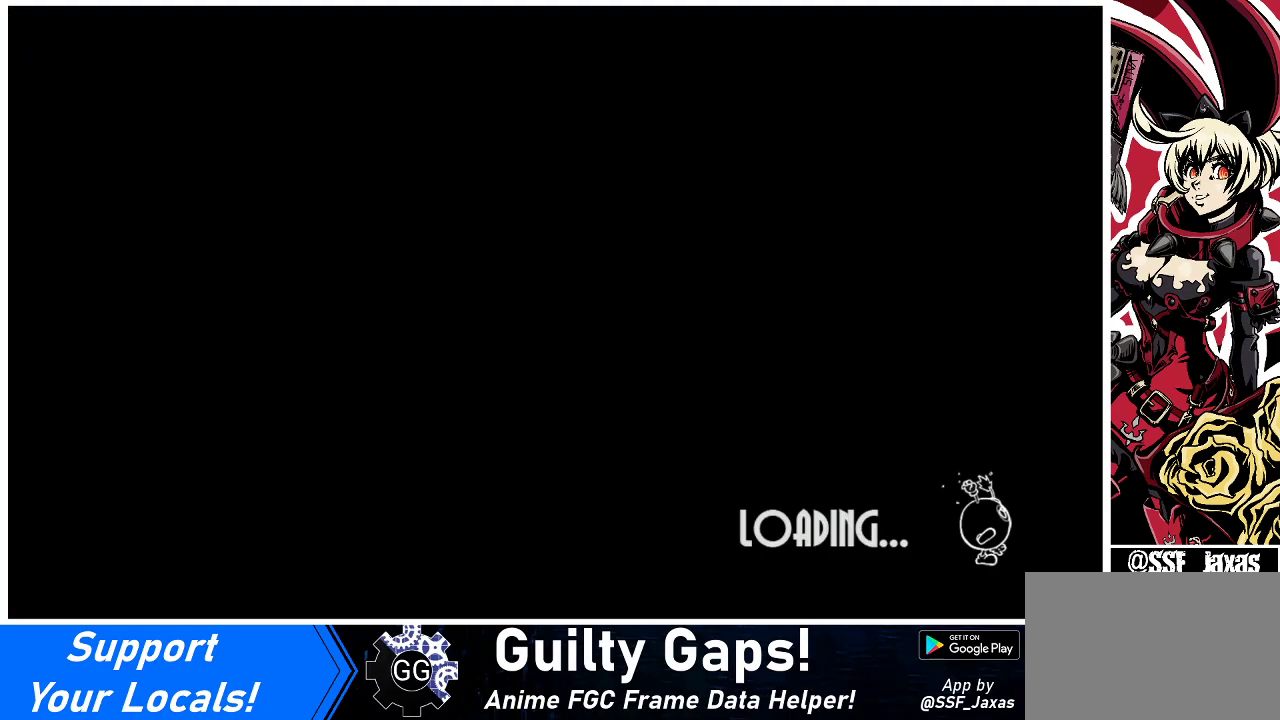
{"buttons": [], "events": []}
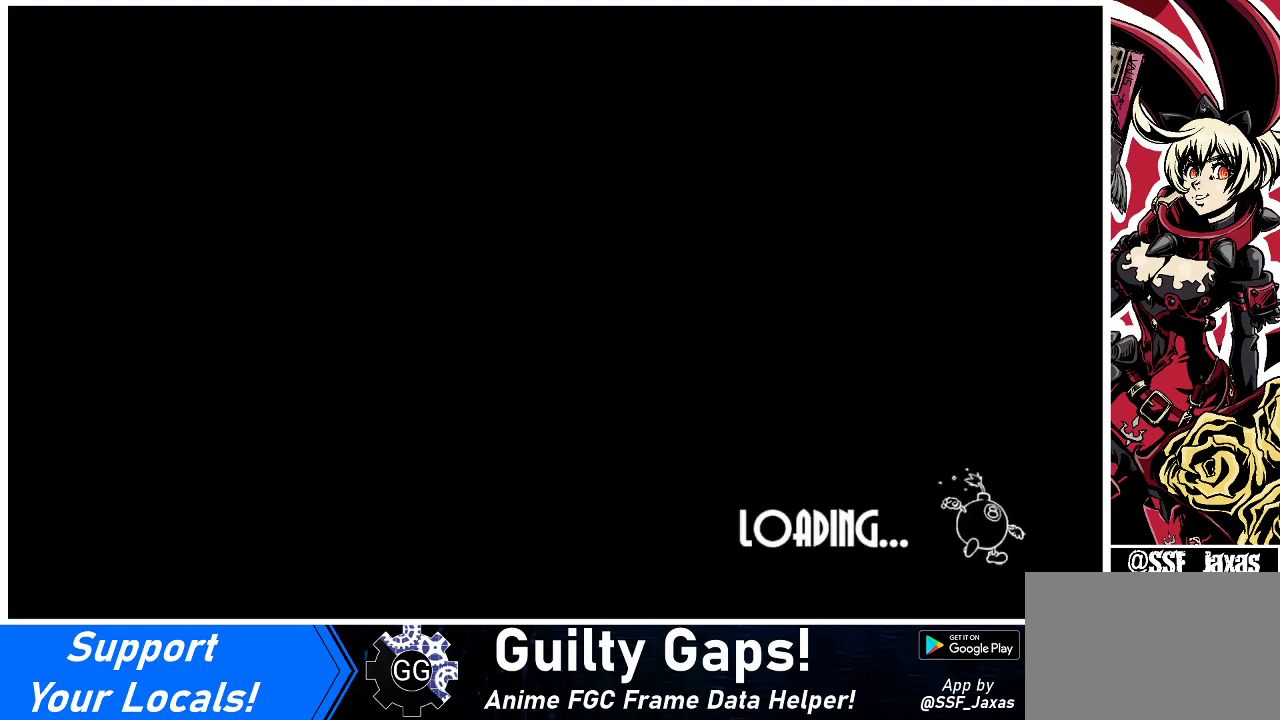
{"buttons": [], "events": []}
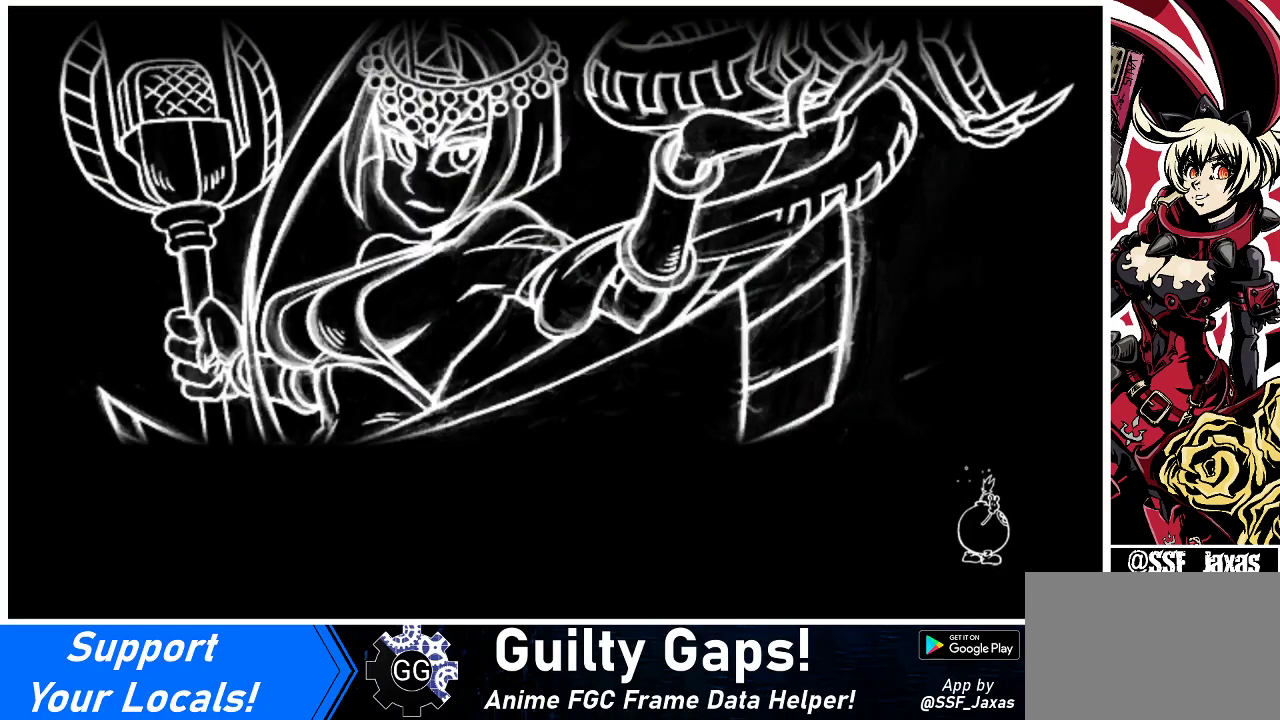
{"buttons": [], "events": []}
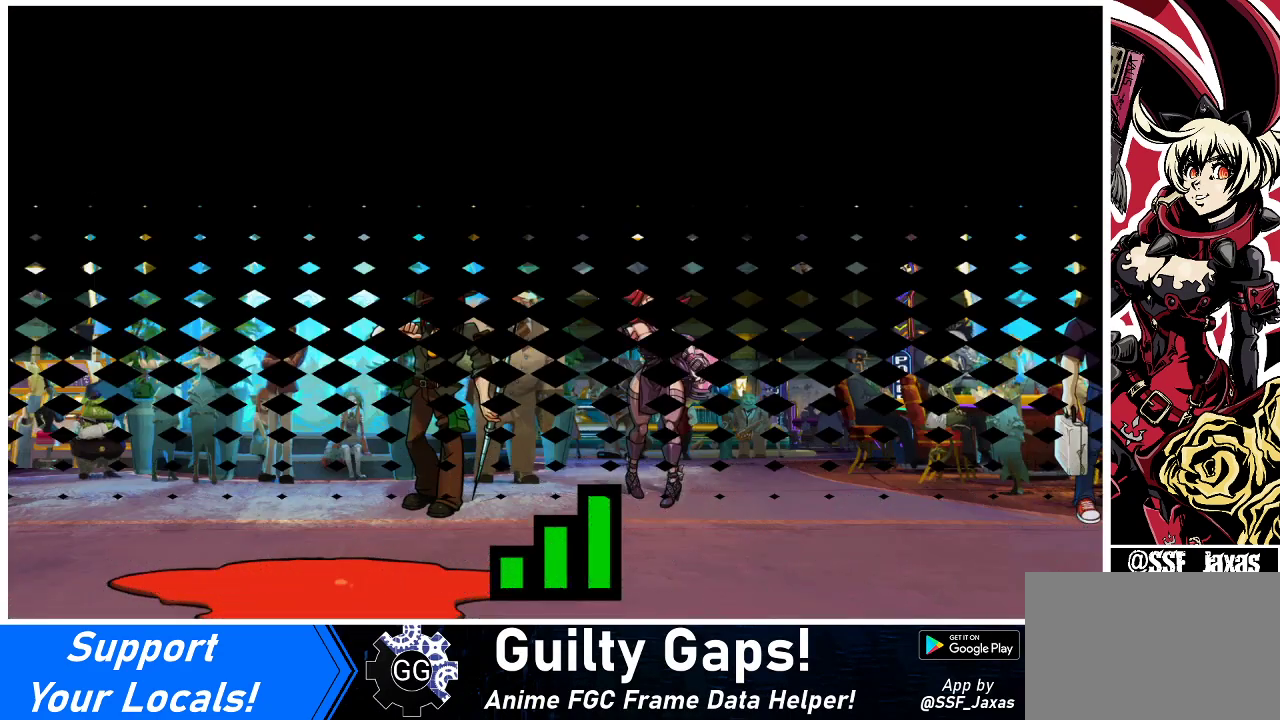
{"buttons": [], "events": []}